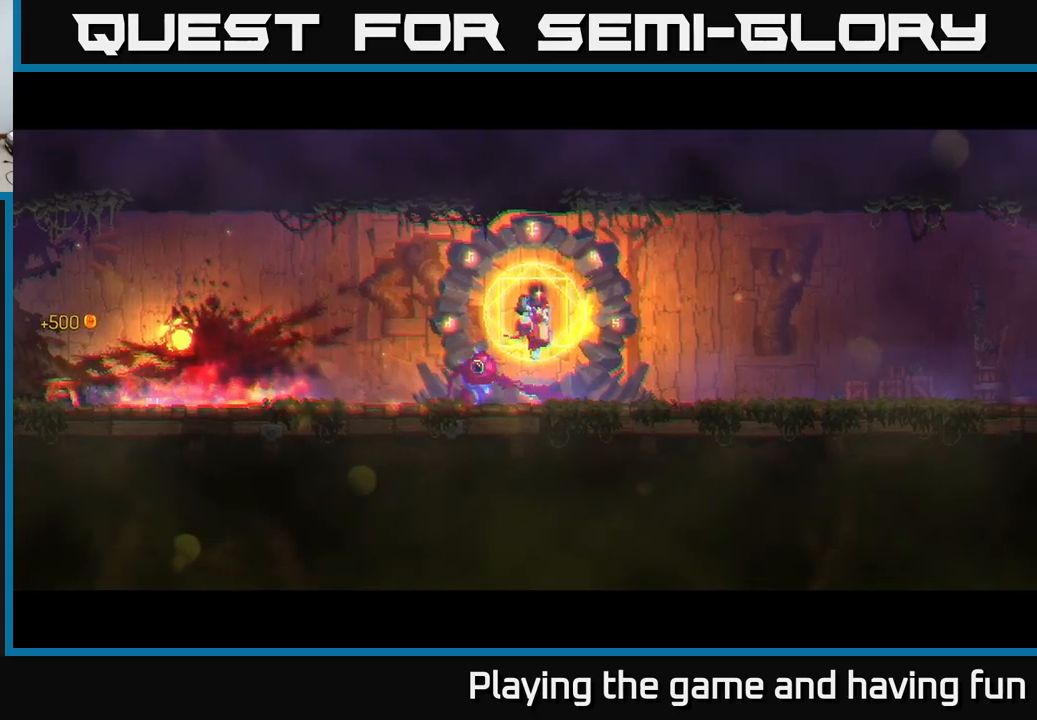
Gameplay with a controller (Xbox layout); each line is a JSON object with the inputs held at the frame after it. "events" lists button and stick changes between this image and that frame as [ms after this image, input, new state], when the widget could be followed in between.
{"buttons": [], "left_stick": "center", "right_stick": "center", "events": []}
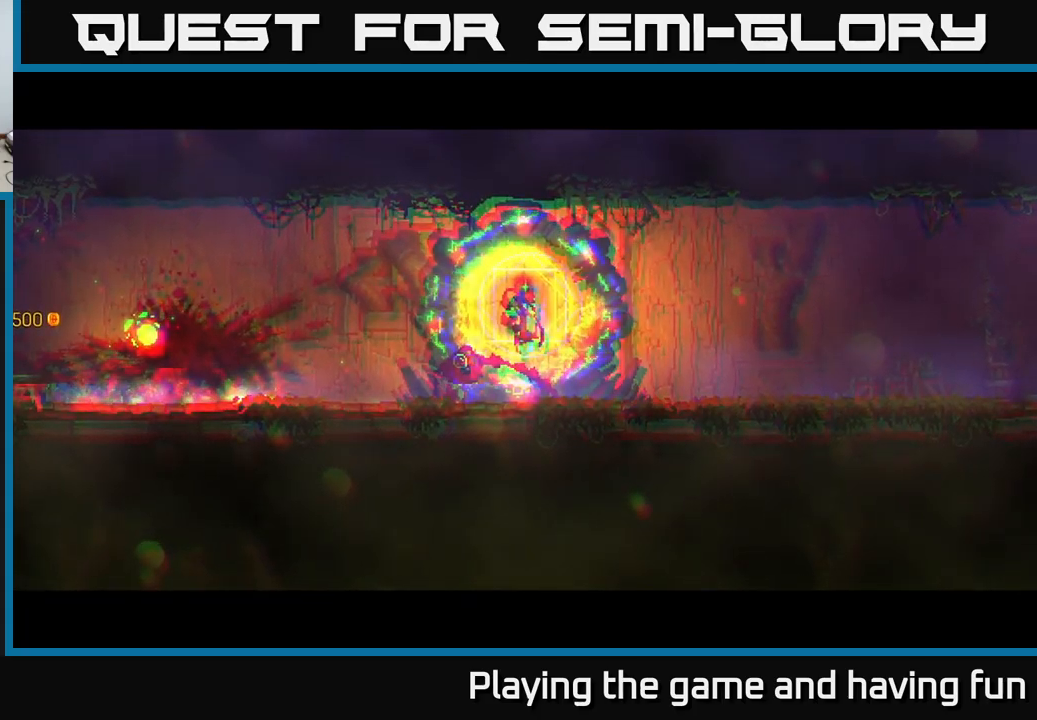
{"buttons": [], "left_stick": "center", "right_stick": "center", "events": []}
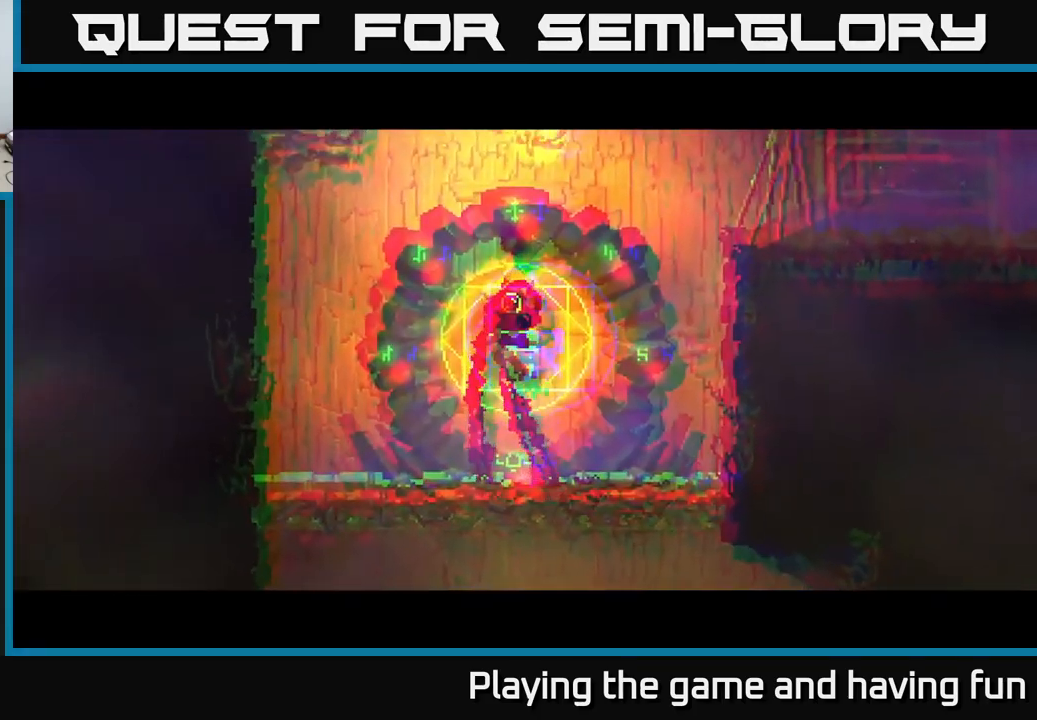
{"buttons": [], "left_stick": "down-right", "right_stick": "center", "events": [[333, "left_stick", "right"], [417, "left_stick", "down-right"]]}
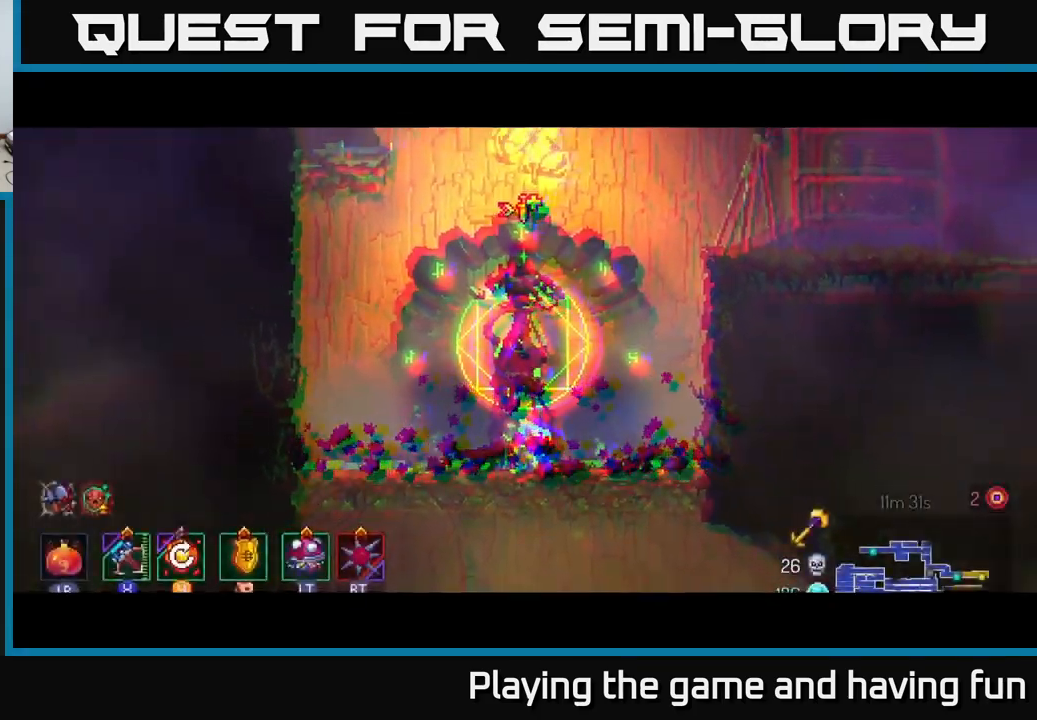
{"buttons": [], "left_stick": "down", "right_stick": "center", "events": [[183, "left_stick", "down"], [417, "A", "down"], [433, "A", "up"]]}
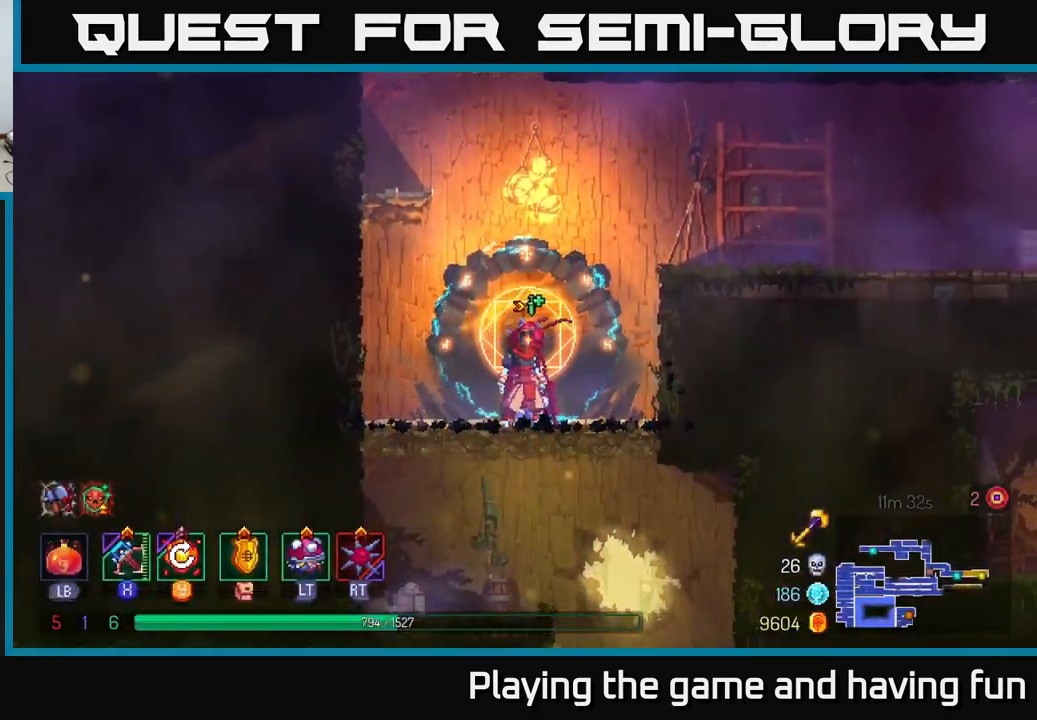
{"buttons": [], "left_stick": "down-right", "right_stick": "center", "events": [[17, "A", "down"], [83, "A", "up"], [100, "left_stick", "right"], [200, "B", "down"], [300, "B", "up"], [400, "left_stick", "down-right"]]}
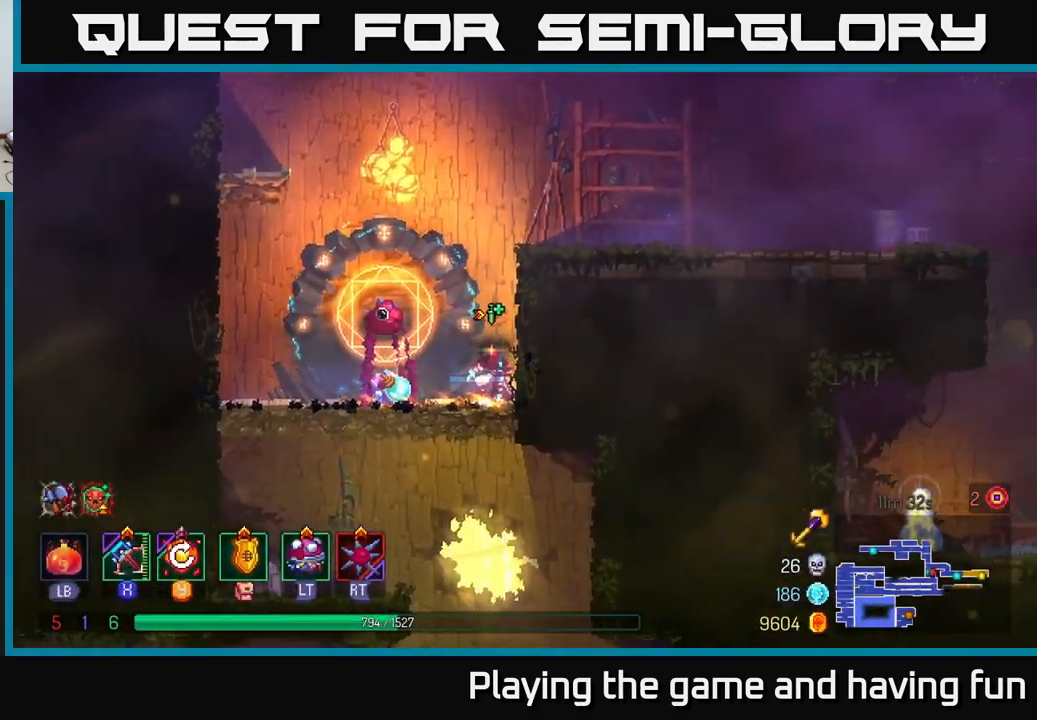
{"buttons": [], "left_stick": "right", "right_stick": "center", "events": [[17, "left_stick", "down"], [150, "A", "down"], [233, "A", "up"], [350, "left_stick", "right"]]}
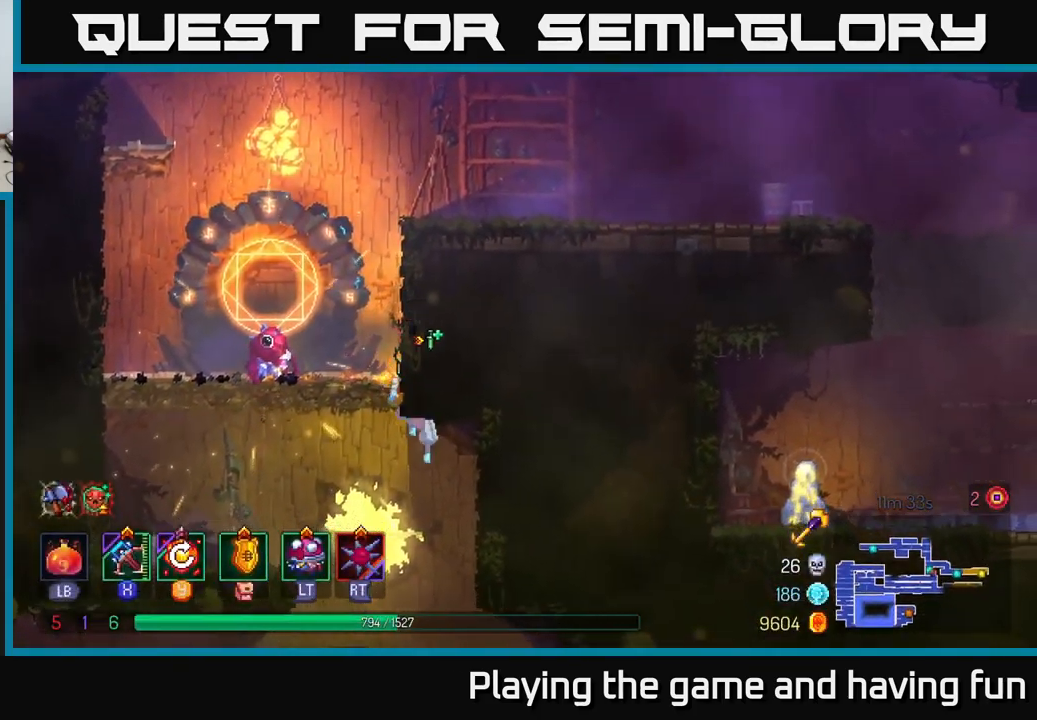
{"buttons": ["B"], "left_stick": "down-right", "right_stick": "center", "events": [[33, "left_stick", "down-right"], [150, "left_stick", "down"], [250, "A", "down"], [333, "A", "up"], [367, "left_stick", "down-right"], [450, "B", "down"]]}
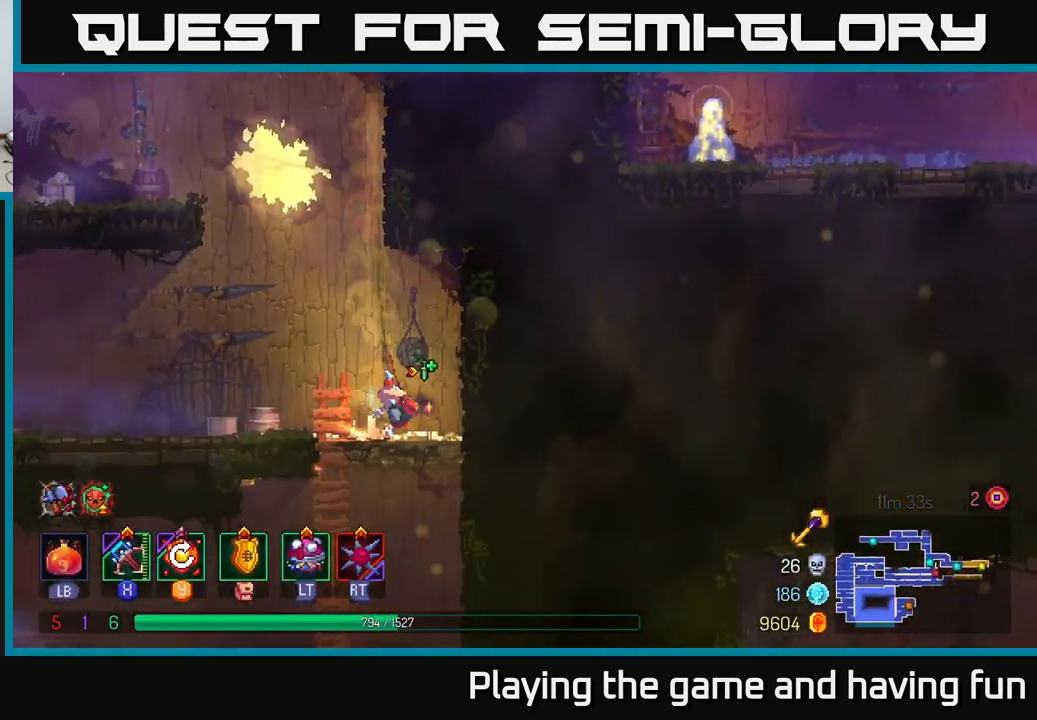
{"buttons": ["A"], "left_stick": "down", "right_stick": "center", "events": [[33, "B", "up"], [333, "left_stick", "down"], [383, "A", "down"], [433, "A", "up"], [500, "A", "down"]]}
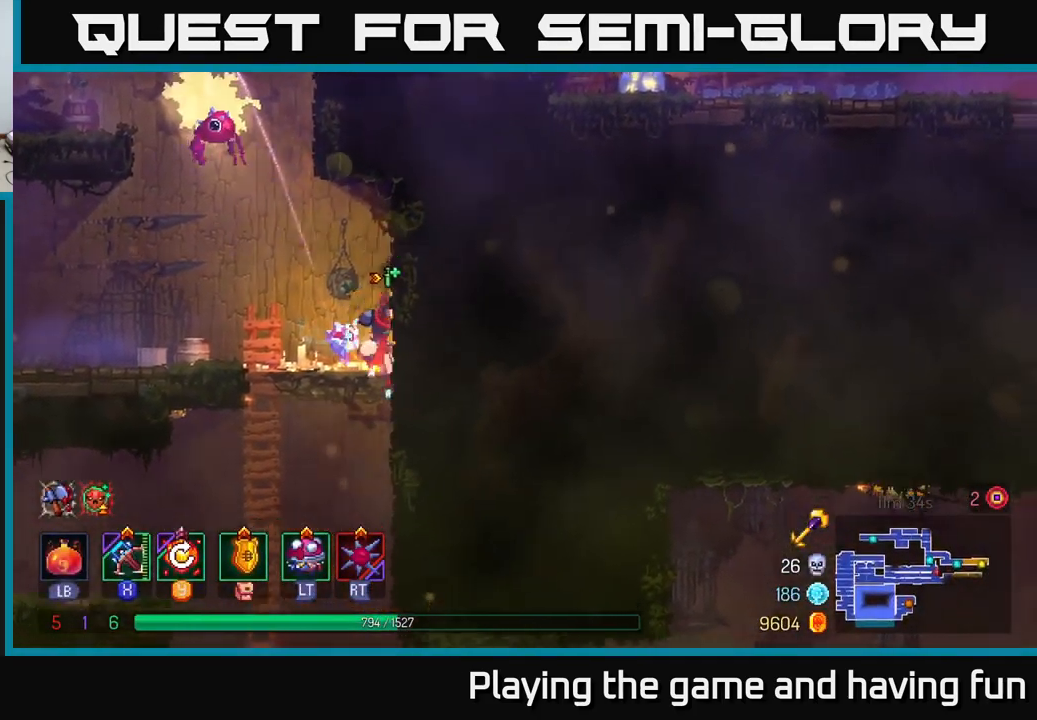
{"buttons": ["B"], "left_stick": "right", "right_stick": "center", "events": [[50, "A", "up"], [100, "left_stick", "down-right"], [133, "B", "down"], [200, "left_stick", "right"], [250, "B", "up"], [500, "B", "down"]]}
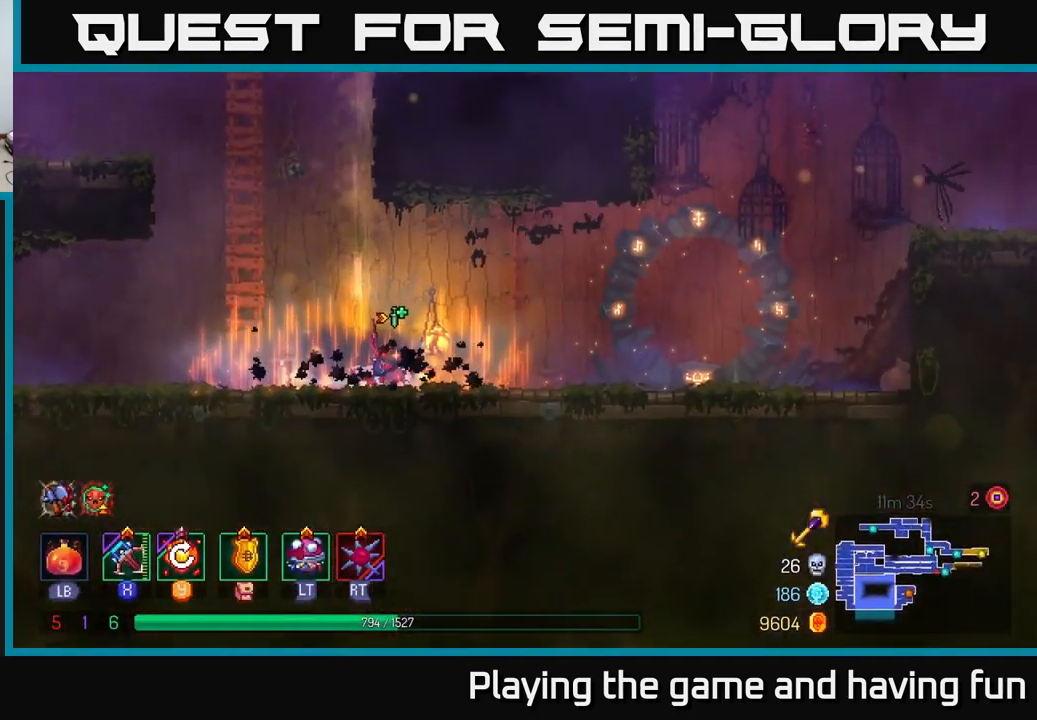
{"buttons": [], "left_stick": "right", "right_stick": "center", "events": [[100, "B", "up"]]}
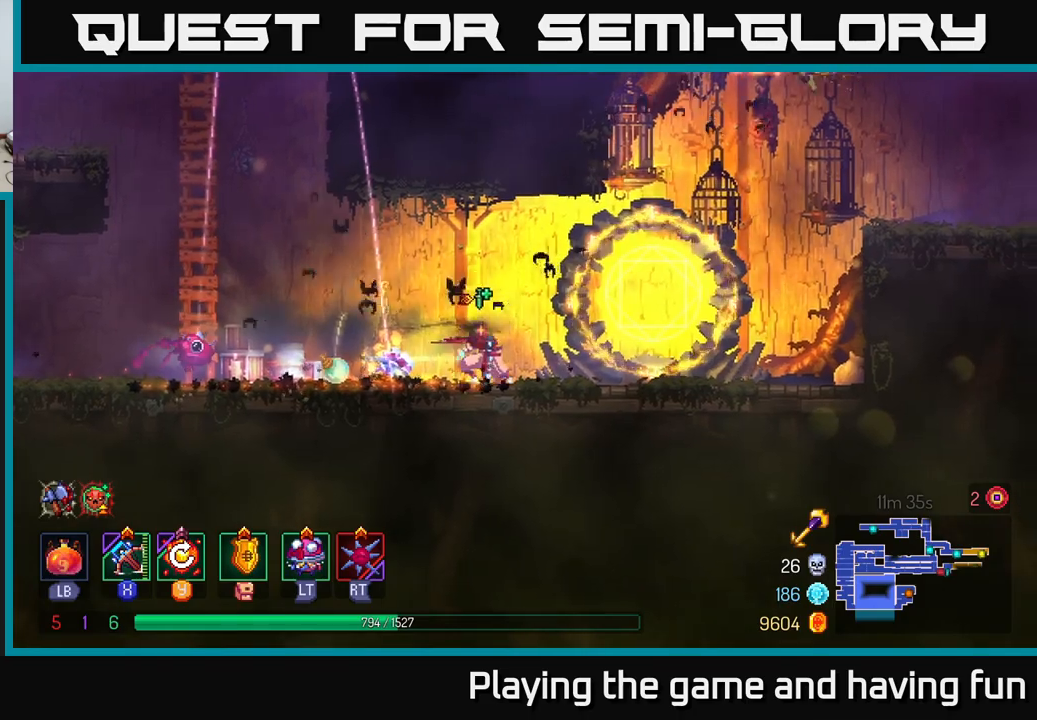
{"buttons": ["A"], "left_stick": "right", "right_stick": "center", "events": [[300, "A", "down"], [434, "A", "up"], [500, "A", "down"]]}
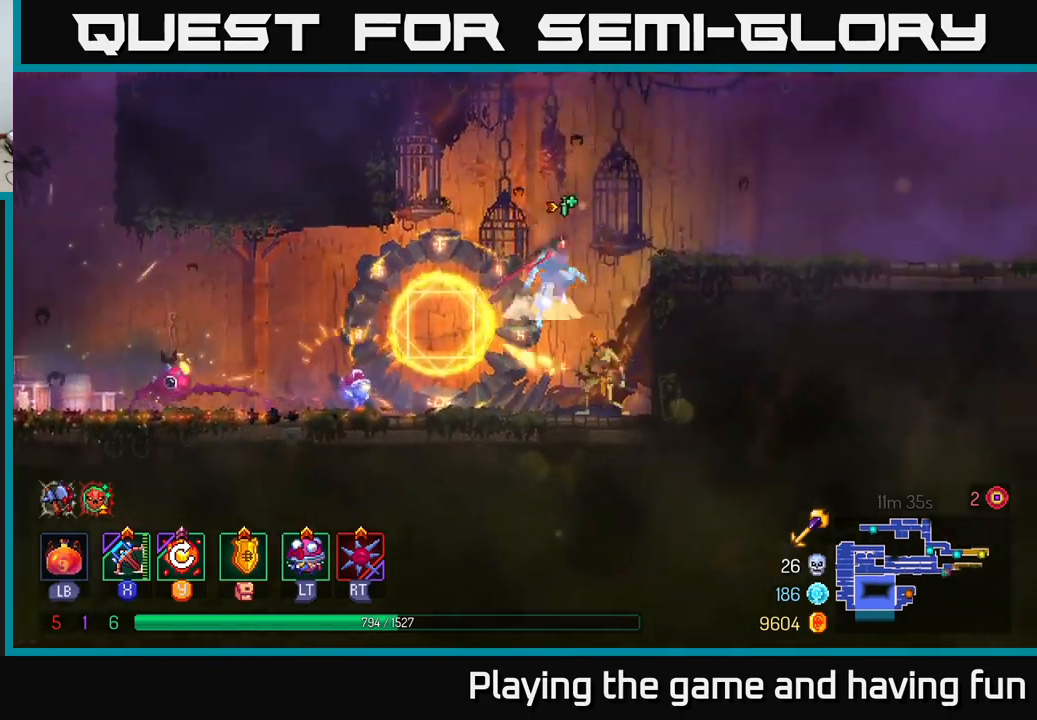
{"buttons": [], "left_stick": "left", "right_stick": "center", "events": [[134, "A", "up"], [434, "left_stick", "left"]]}
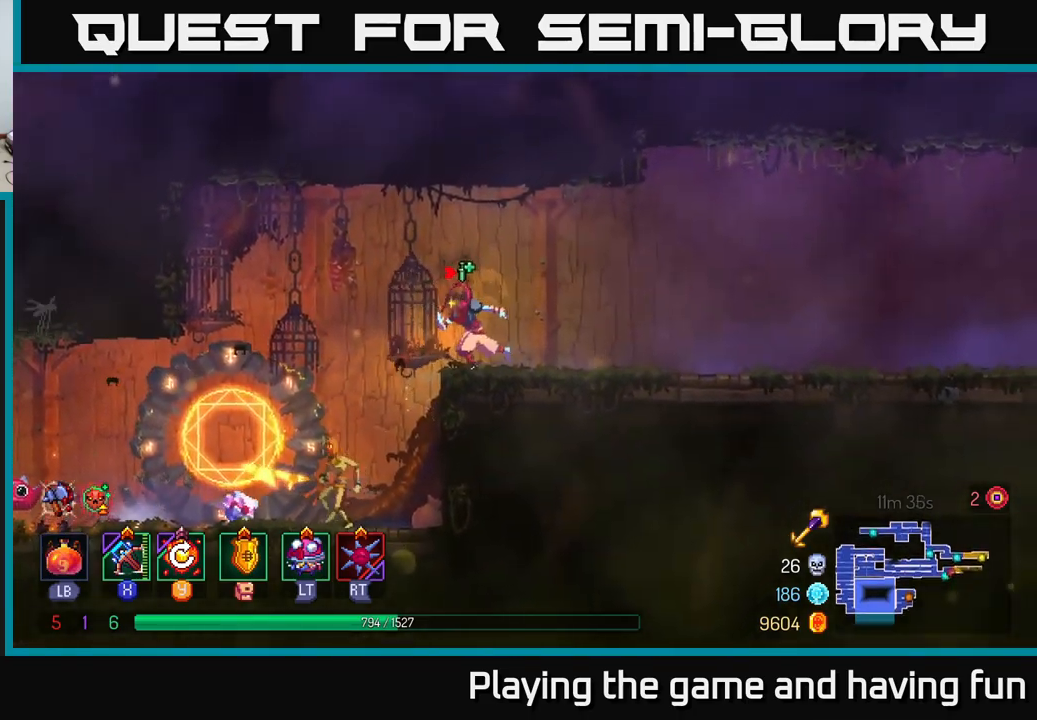
{"buttons": ["X"], "left_stick": "down", "right_stick": "center", "events": [[300, "left_stick", "center"], [367, "left_stick", "down"], [450, "X", "down"]]}
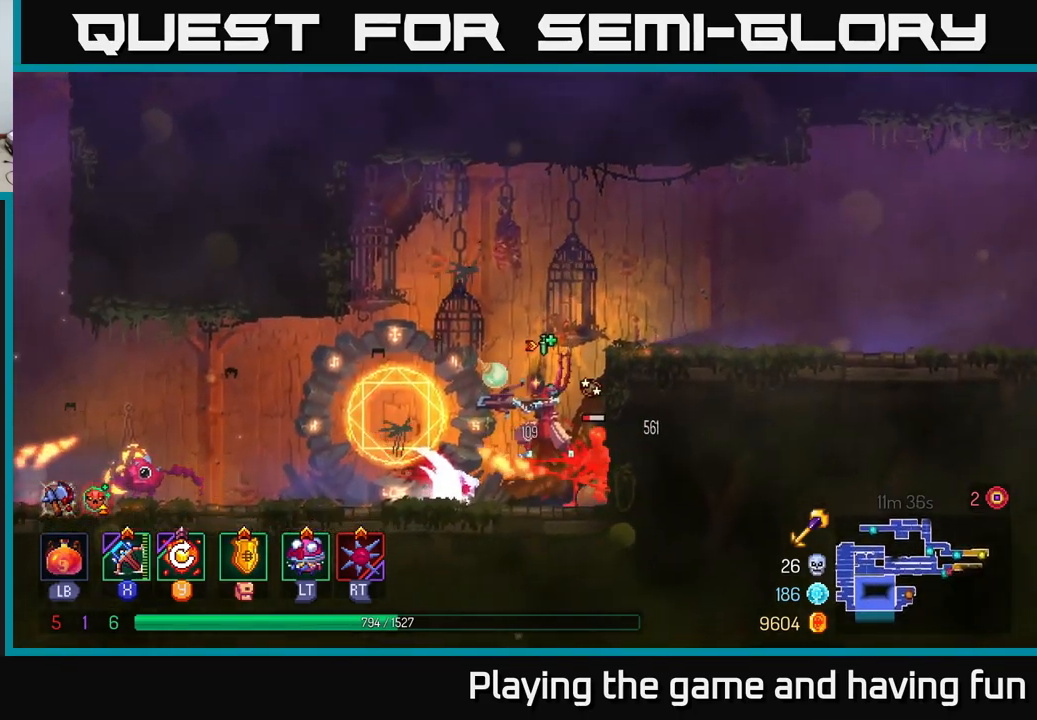
{"buttons": [], "left_stick": "down", "right_stick": "center", "events": [[34, "X", "up"]]}
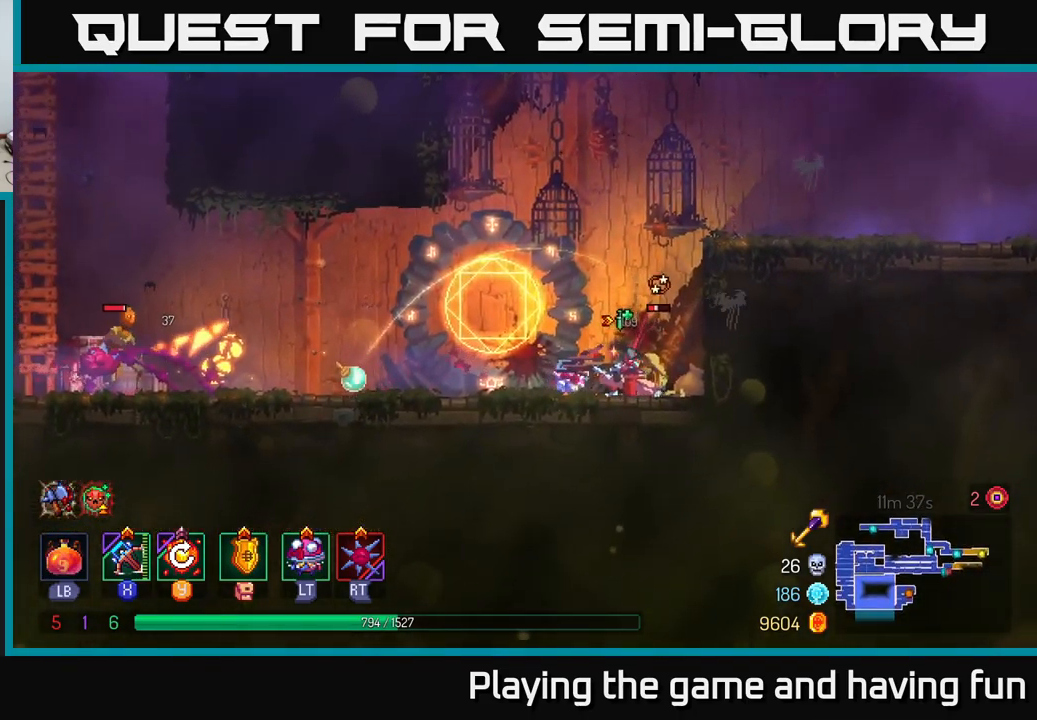
{"buttons": ["X"], "left_stick": "right", "right_stick": "center", "events": [[150, "left_stick", "right"], [467, "X", "down"]]}
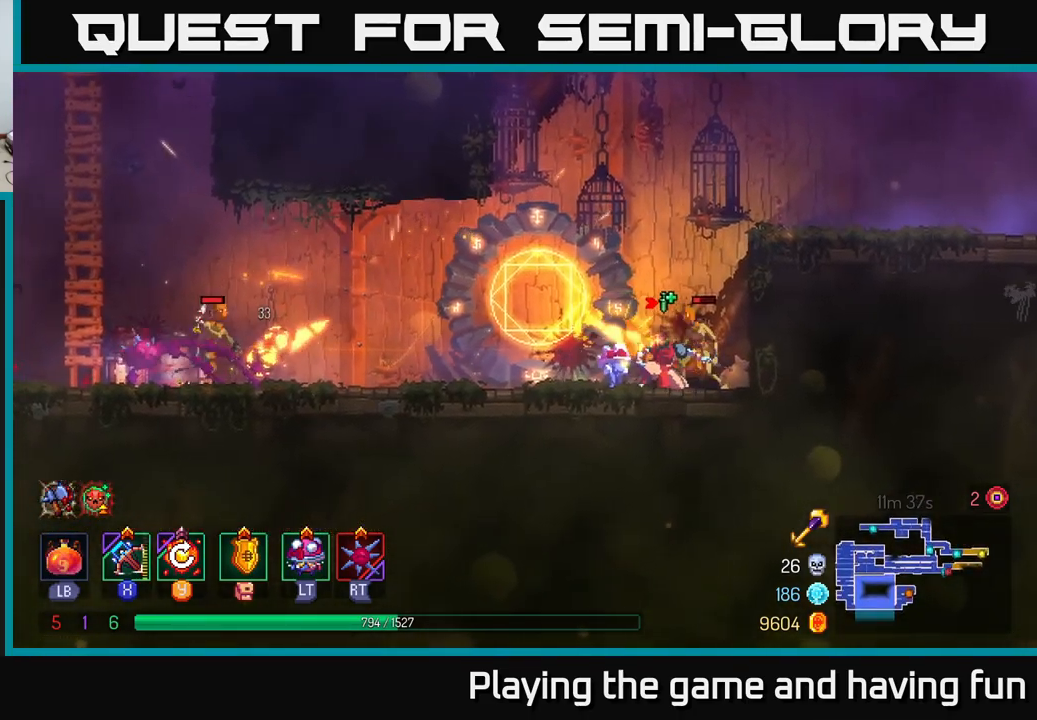
{"buttons": [], "left_stick": "right", "right_stick": "center", "events": [[34, "X", "up"]]}
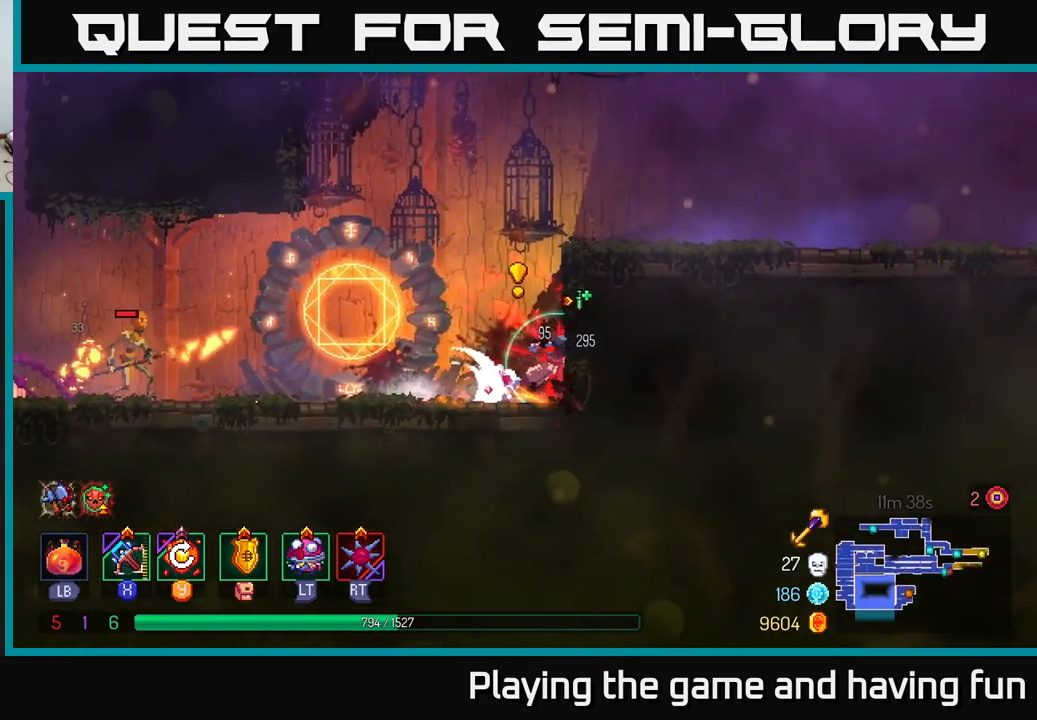
{"buttons": [], "left_stick": "up-right", "right_stick": "center", "events": [[117, "B", "down"], [167, "B", "up"], [234, "A", "down"], [334, "A", "up"], [350, "left_stick", "up-right"], [417, "A", "down"], [500, "A", "up"]]}
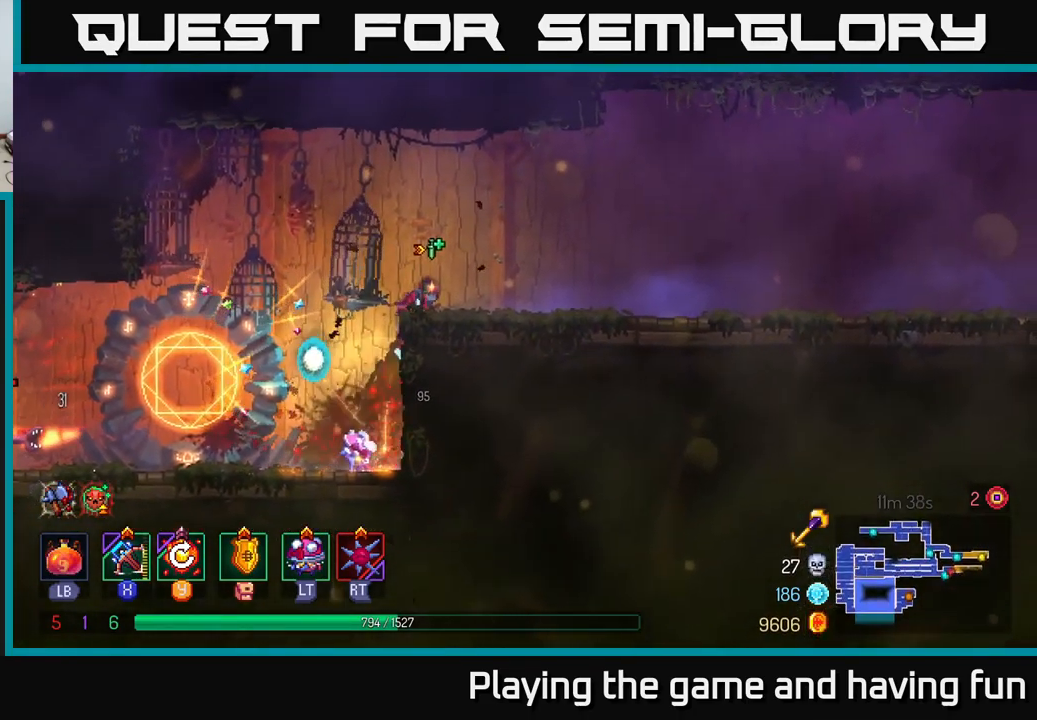
{"buttons": ["A"], "left_stick": "left", "right_stick": "center", "events": [[234, "left_stick", "center"], [350, "left_stick", "left"], [450, "A", "down"]]}
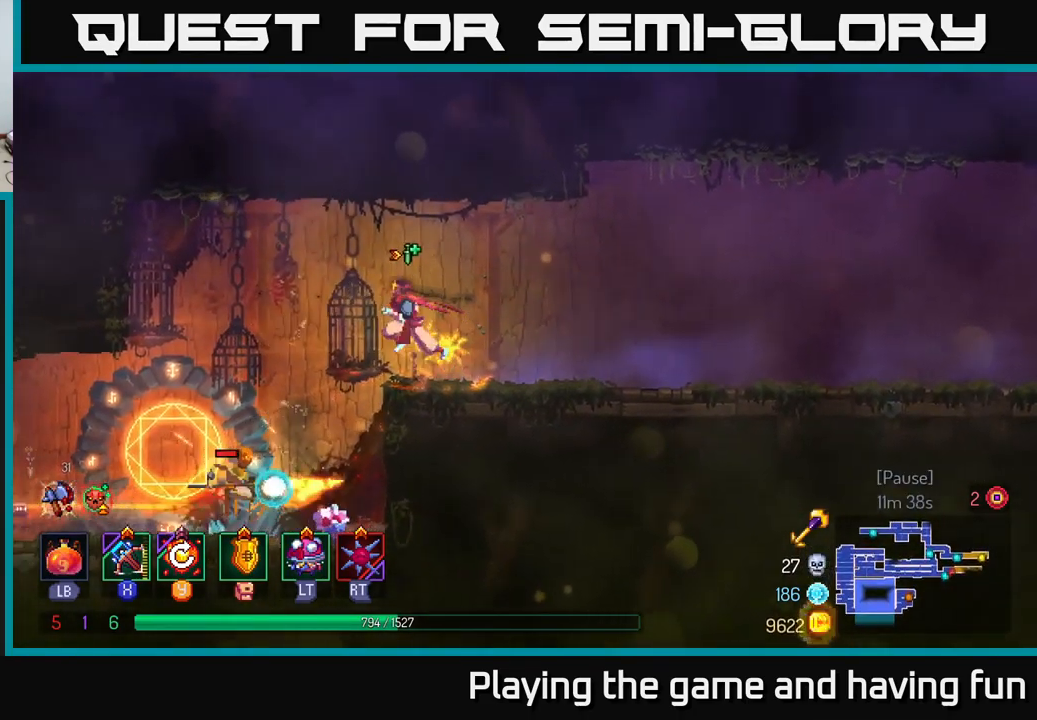
{"buttons": [], "left_stick": "center", "right_stick": "center", "events": [[50, "A", "up"], [217, "left_stick", "down"], [250, "A", "down"], [317, "A", "up"], [484, "left_stick", "center"]]}
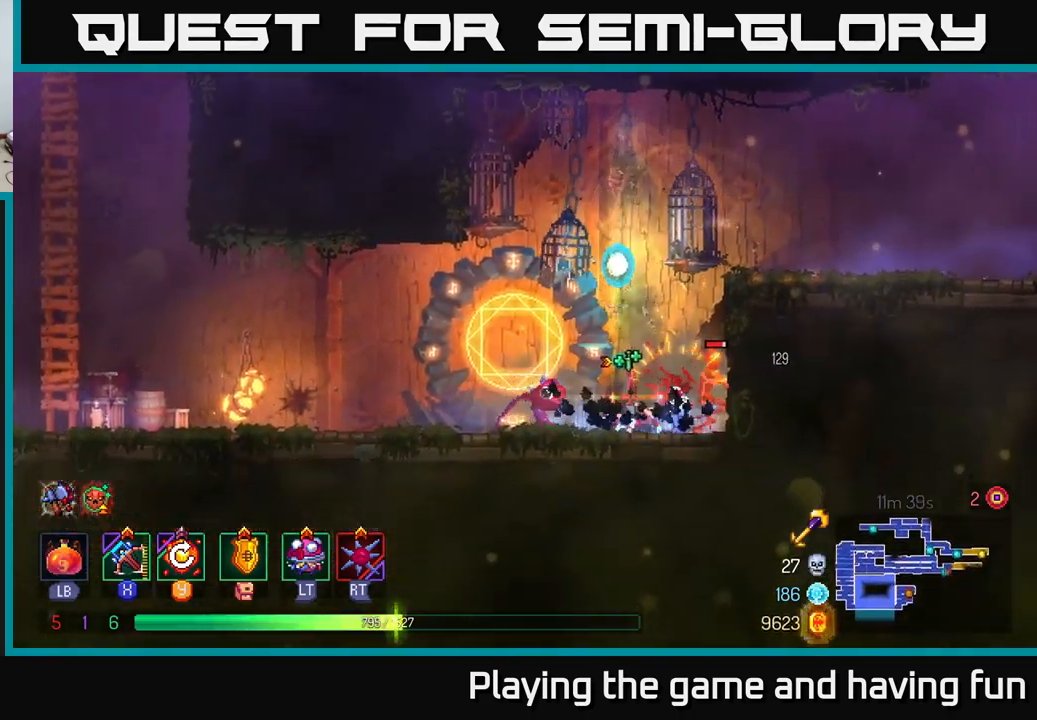
{"buttons": [], "left_stick": "down", "right_stick": "center", "events": [[84, "left_stick", "right"], [217, "left_stick", "down-right"], [234, "X", "down"], [350, "X", "up"], [450, "left_stick", "down"]]}
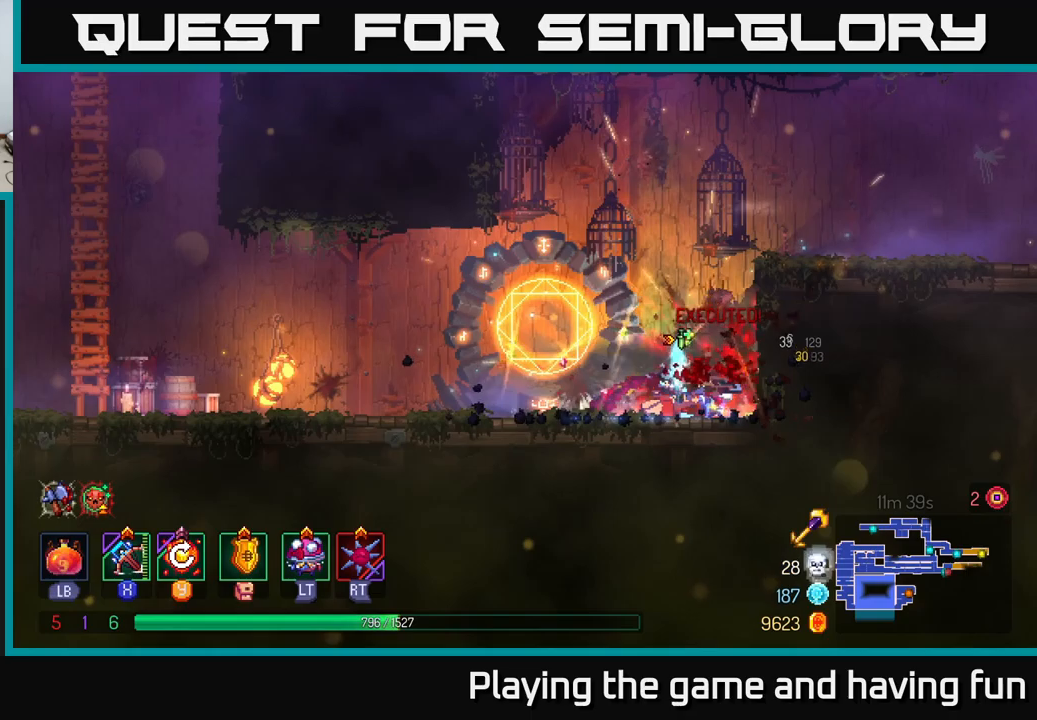
{"buttons": [], "left_stick": "right", "right_stick": "center", "events": [[283, "left_stick", "right"]]}
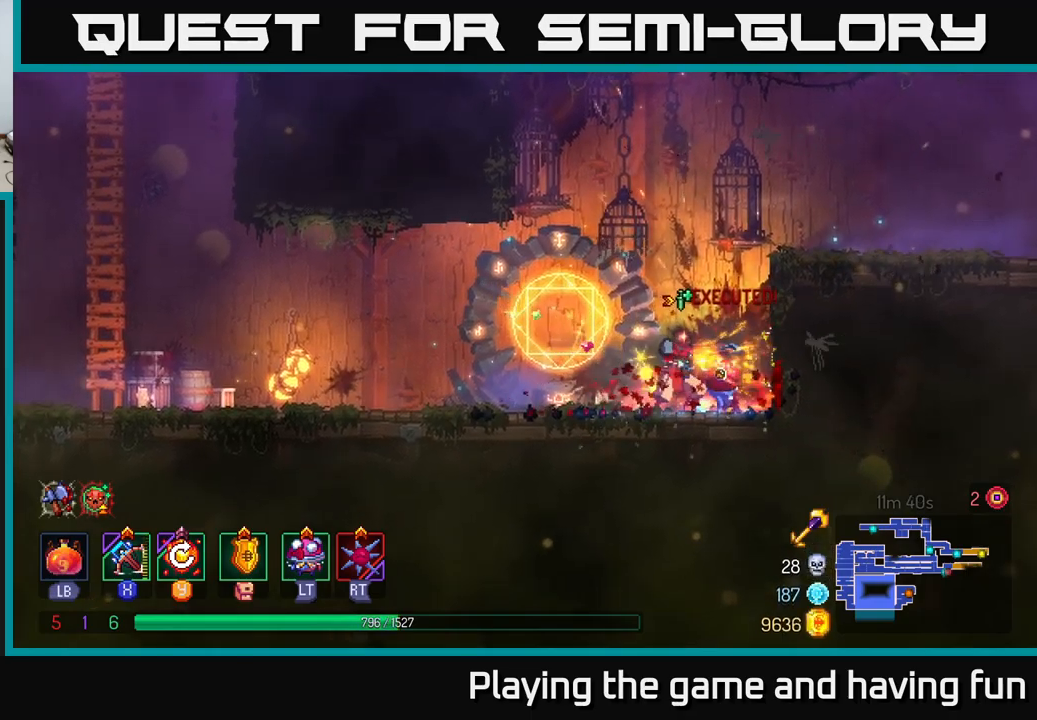
{"buttons": [], "left_stick": "right", "right_stick": "center", "events": [[150, "A", "down"], [233, "A", "up"], [300, "A", "down"], [416, "A", "up"]]}
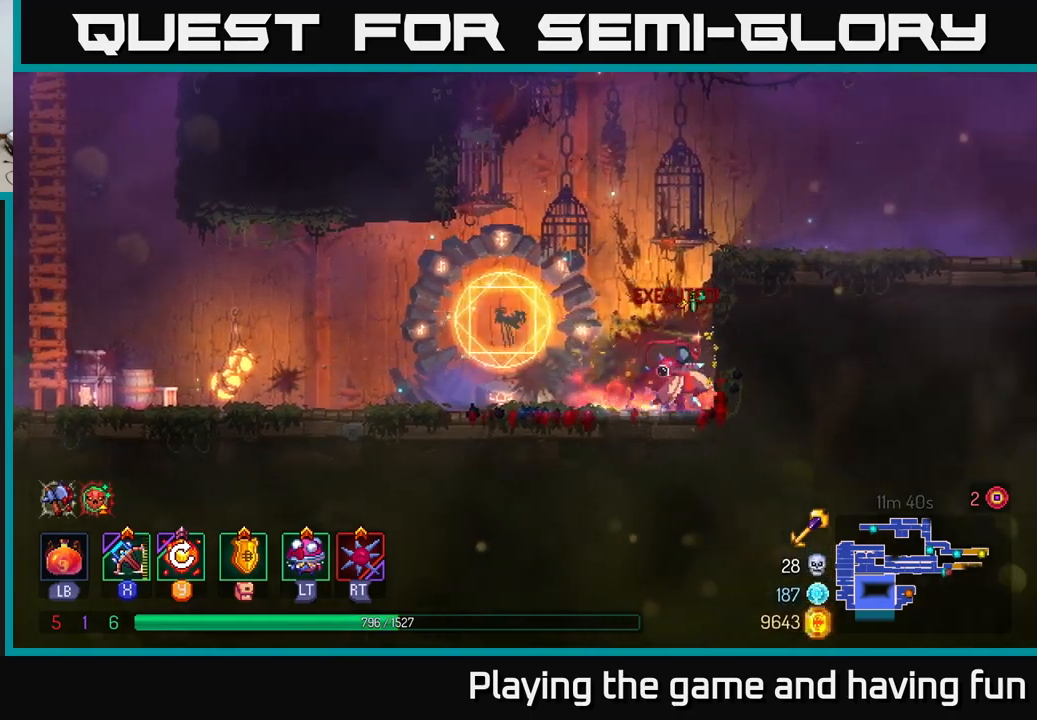
{"buttons": [], "left_stick": "right", "right_stick": "center", "events": [[183, "A", "down"], [283, "A", "up"]]}
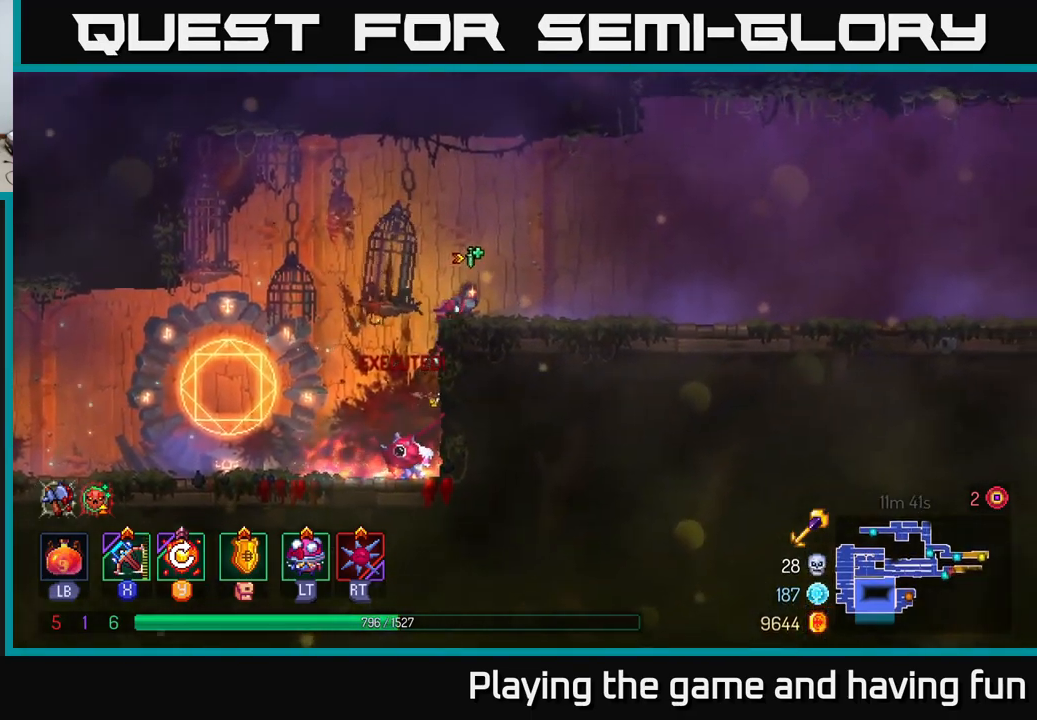
{"buttons": [], "left_stick": "right", "right_stick": "center", "events": []}
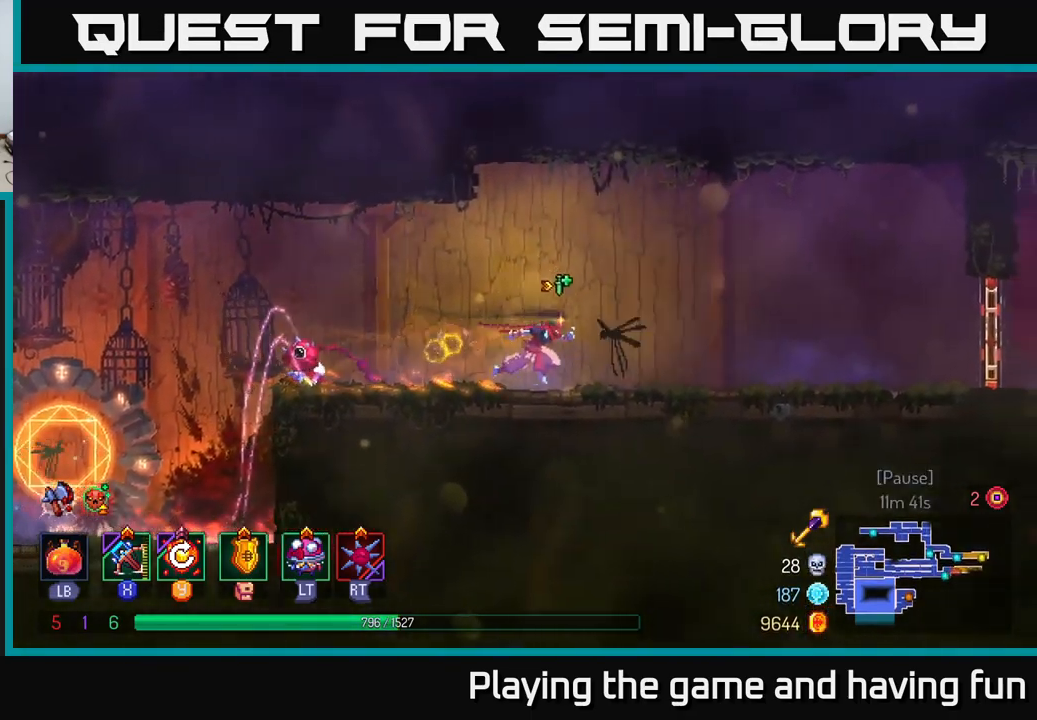
{"buttons": [], "left_stick": "right", "right_stick": "center", "events": []}
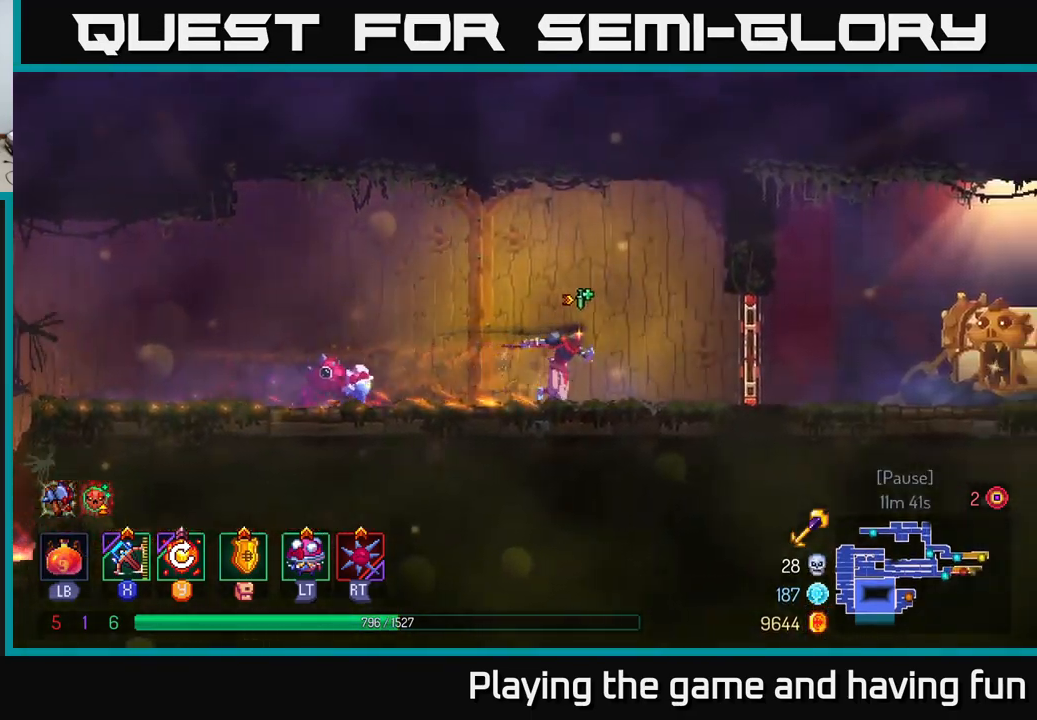
{"buttons": [], "left_stick": "right", "right_stick": "center", "events": [[250, "R1", "down"], [350, "R1", "up"]]}
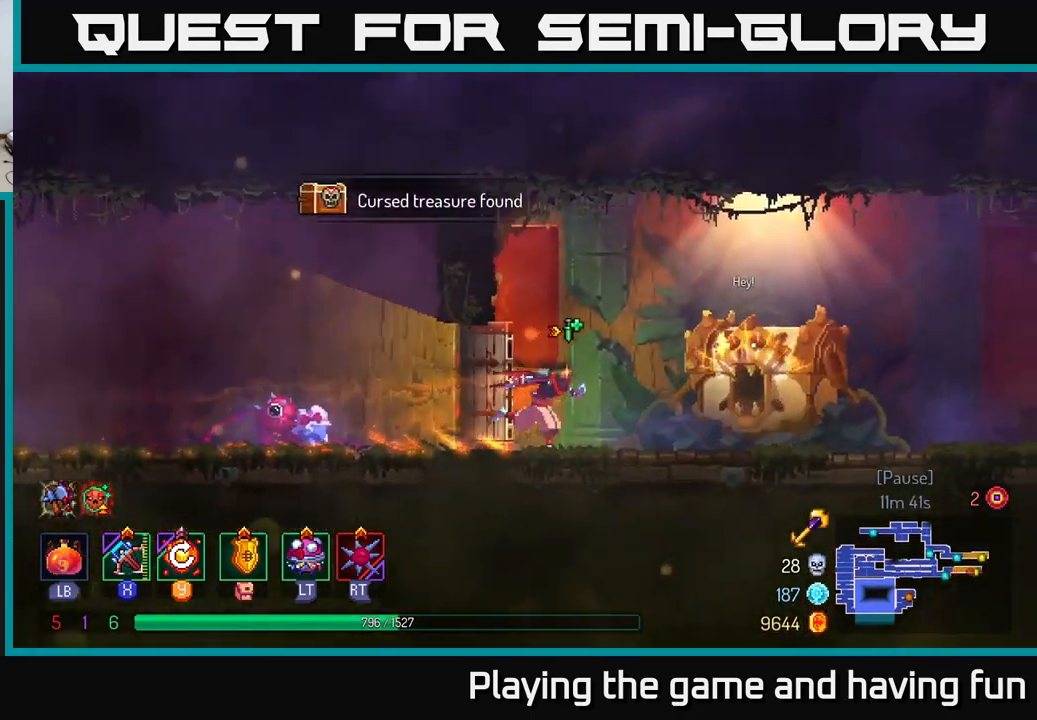
{"buttons": [], "left_stick": "center", "right_stick": "center", "events": [[266, "Y", "down"], [366, "left_stick", "center"], [450, "Y", "up"]]}
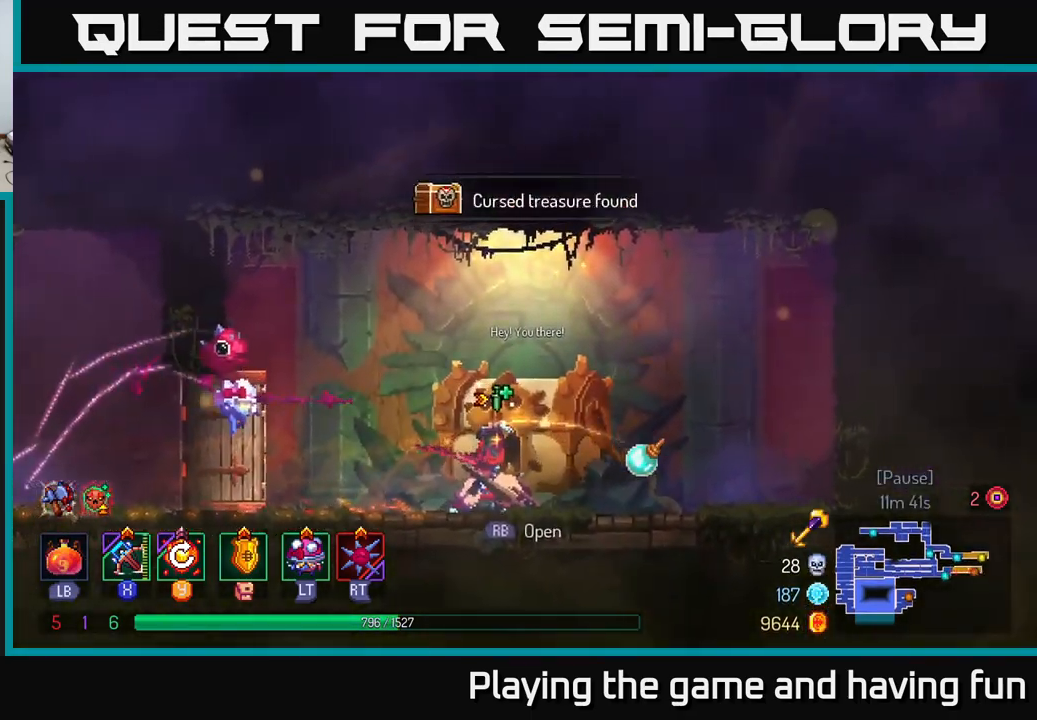
{"buttons": [], "left_stick": "center", "right_stick": "center", "events": [[333, "R1", "down"], [433, "R1", "up"]]}
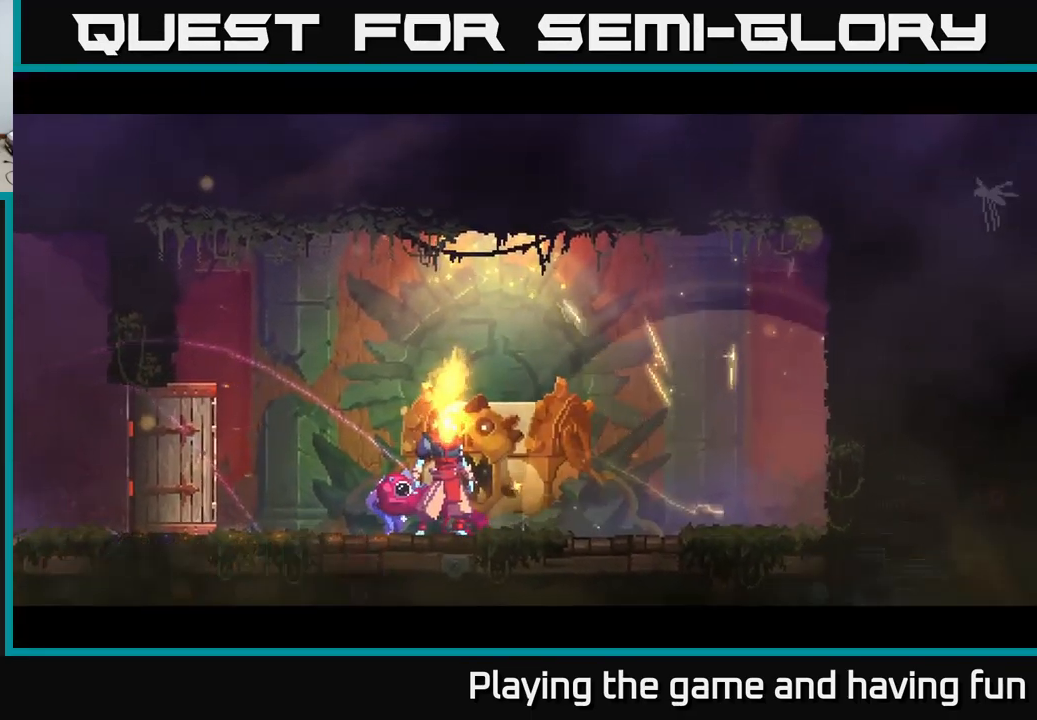
{"buttons": [], "left_stick": "center", "right_stick": "center", "events": []}
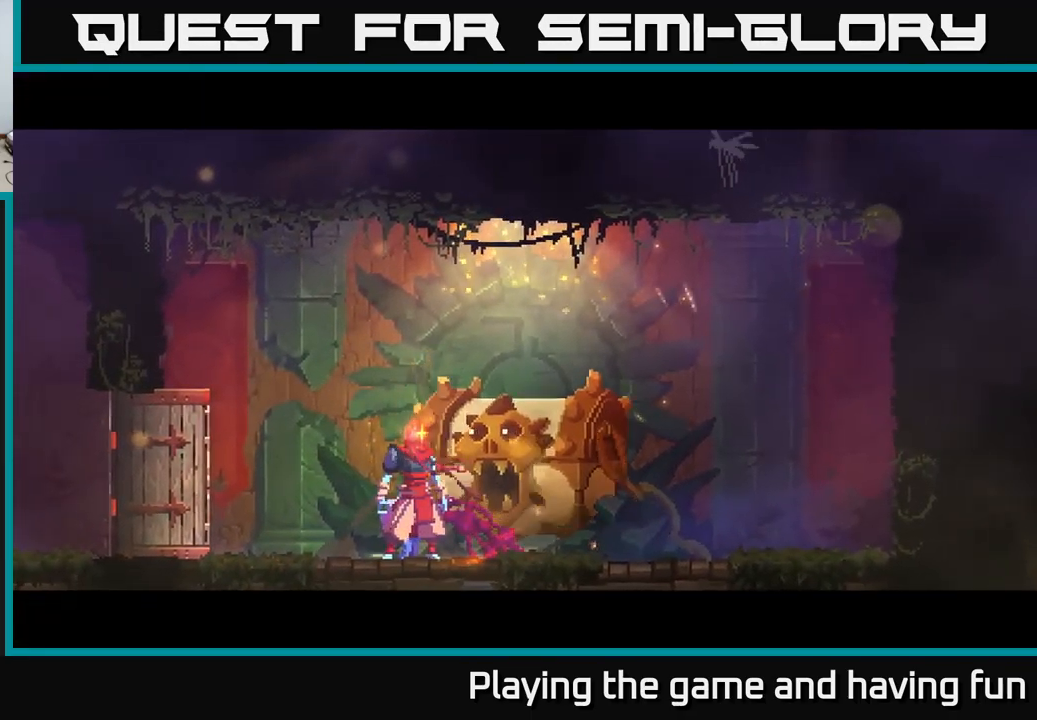
{"buttons": [], "left_stick": "center", "right_stick": "center", "events": []}